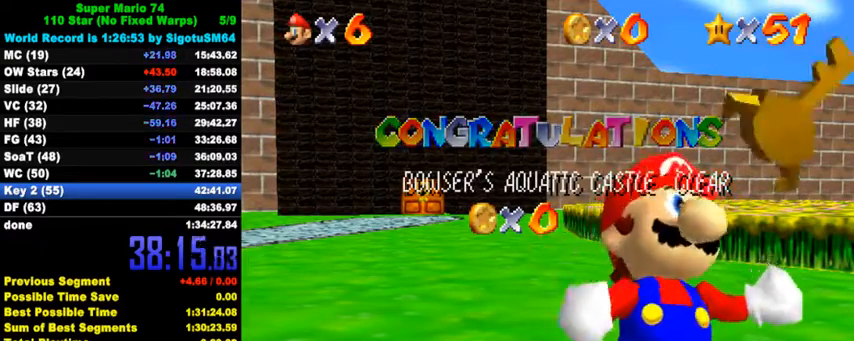
Gameplay with keyboard; each line is a JSON object with the keys held at the frame after it. "events" lists presses ("down") and releases ("up") of "a", "c", "ctrl", "d", "down", "left", "return", "right", "s", "shift", "up", "w", "x" and "y" between this image and that frame as [ms after this image, input, new state], when the widget could be followed in between. No other keys are recorded. Mouse input is not recorded.
{"keys": [], "events": [[333, "down", "down"], [433, "down", "up"], [467, "down", "down"], [500, "down", "up"]]}
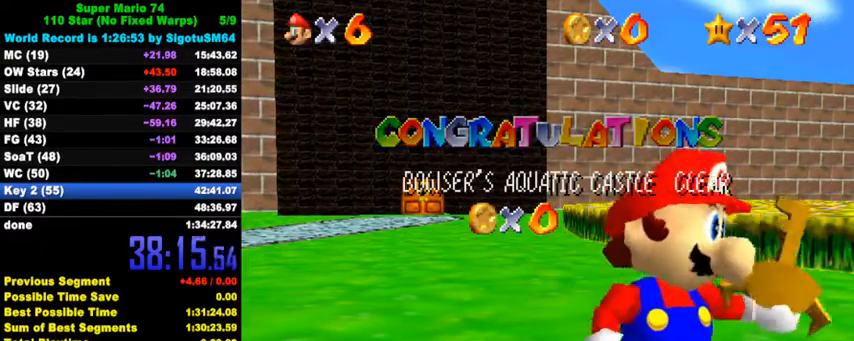
{"keys": ["down"], "events": [[33, "down", "down"], [67, "down", "up"], [133, "down", "down"], [167, "down", "up"], [200, "down", "down"], [267, "down", "up"], [300, "down", "down"], [333, "down", "up"], [400, "down", "down"], [433, "down", "up"], [500, "down", "down"]]}
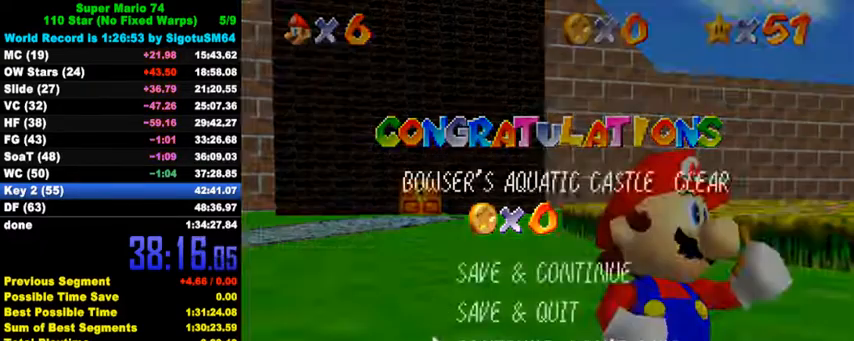
{"keys": ["left"], "events": [[33, "down", "up"], [33, "shift", "down"], [167, "shift", "up"], [267, "left", "down"]]}
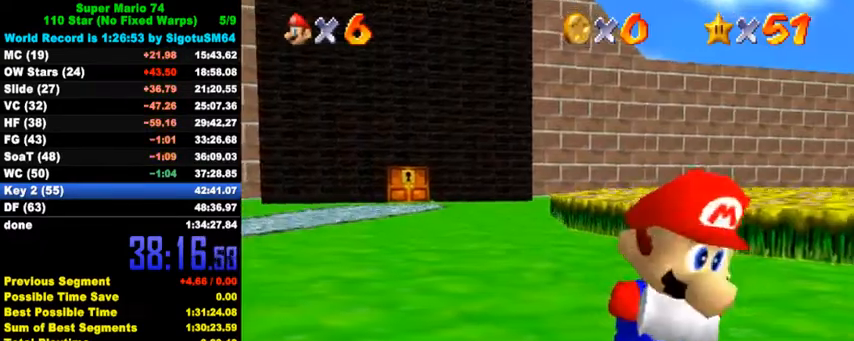
{"keys": ["left"], "events": []}
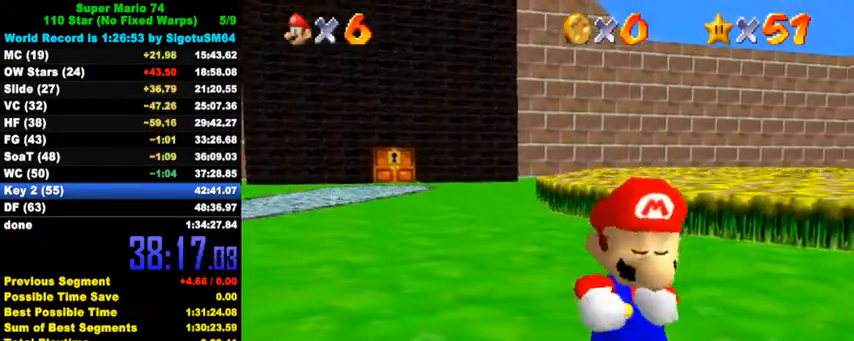
{"keys": ["left"], "events": []}
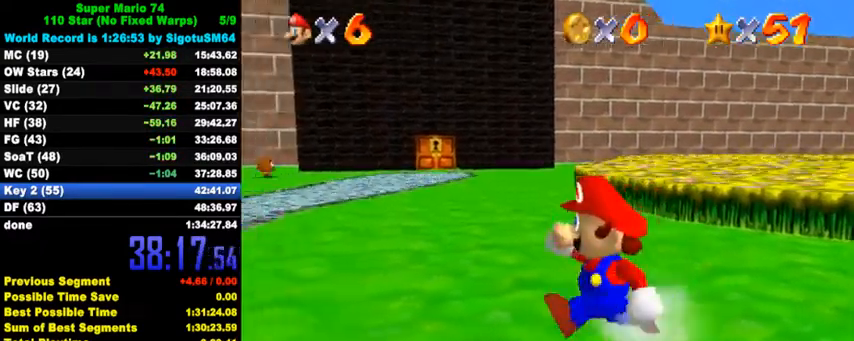
{"keys": ["left"], "events": [[200, "y", "down"], [267, "shift", "down"], [367, "y", "up"], [400, "shift", "up"]]}
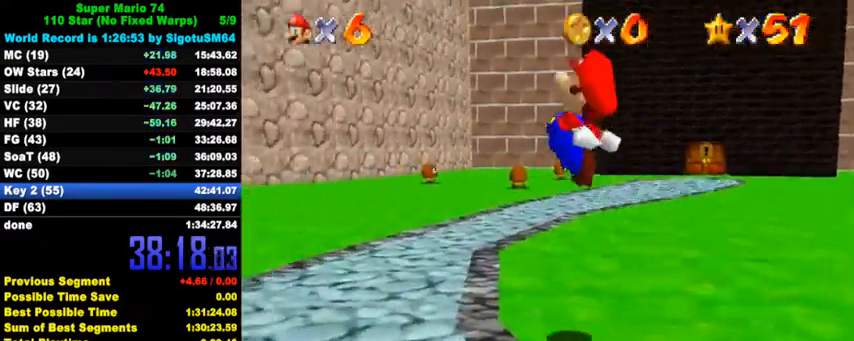
{"keys": ["left", "up"], "events": [[33, "c", "down"], [167, "c", "up"], [233, "up", "down"]]}
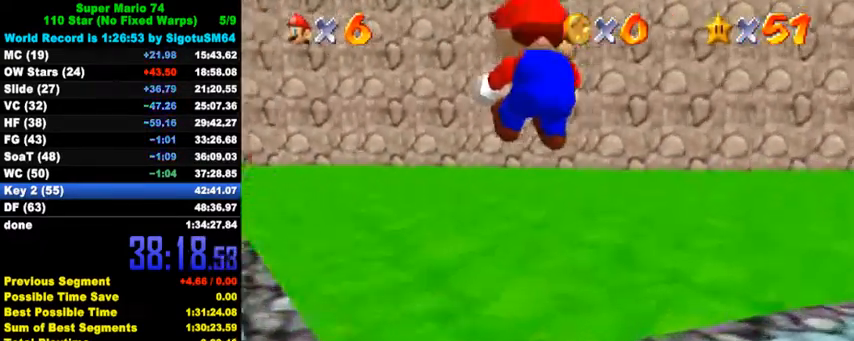
{"keys": ["left", "up"], "events": [[200, "left", "up"], [500, "left", "down"]]}
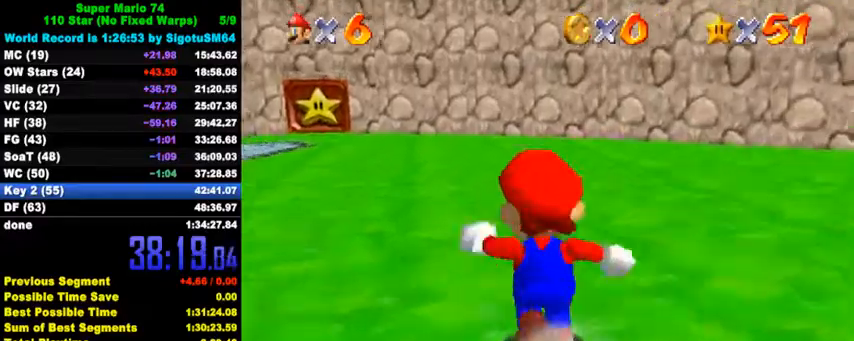
{"keys": ["ctrl", "left", "shift", "up"], "events": [[67, "ctrl", "down"], [100, "left", "up"], [200, "ctrl", "up"], [400, "ctrl", "down"], [433, "shift", "down"], [500, "left", "down"]]}
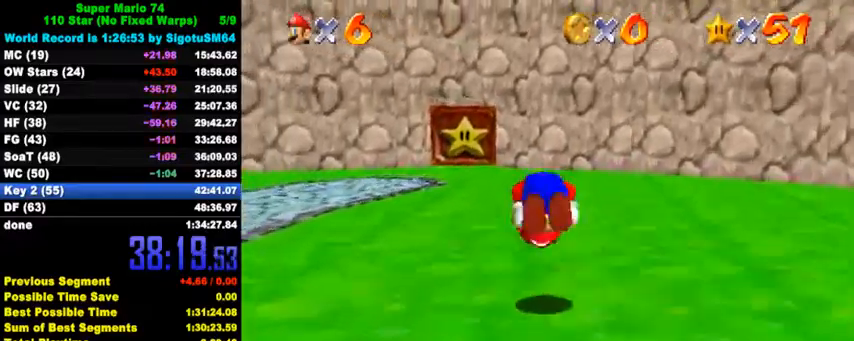
{"keys": ["ctrl", "up"], "events": [[67, "ctrl", "up"], [67, "shift", "up"], [433, "left", "up"], [500, "ctrl", "down"]]}
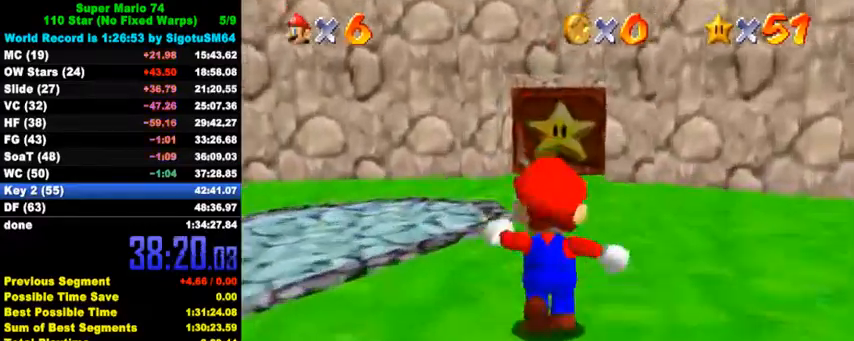
{"keys": ["ctrl", "shift", "up"], "events": [[133, "ctrl", "up"], [400, "ctrl", "down"], [400, "shift", "down"]]}
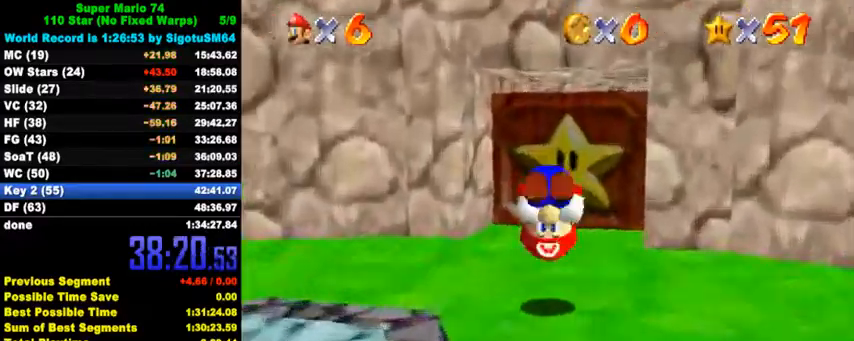
{"keys": ["up"], "events": [[33, "ctrl", "up"], [33, "shift", "up"], [67, "right", "down"], [200, "right", "up"]]}
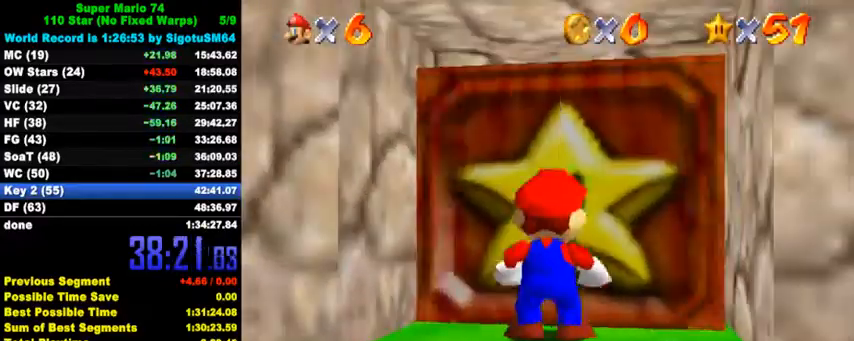
{"keys": ["up"], "events": []}
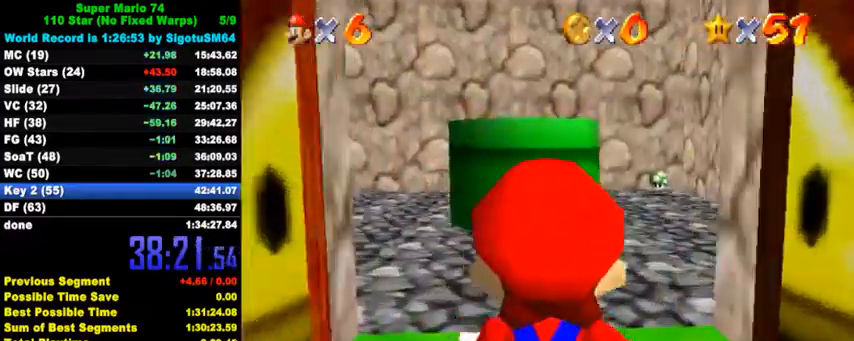
{"keys": ["up"], "events": []}
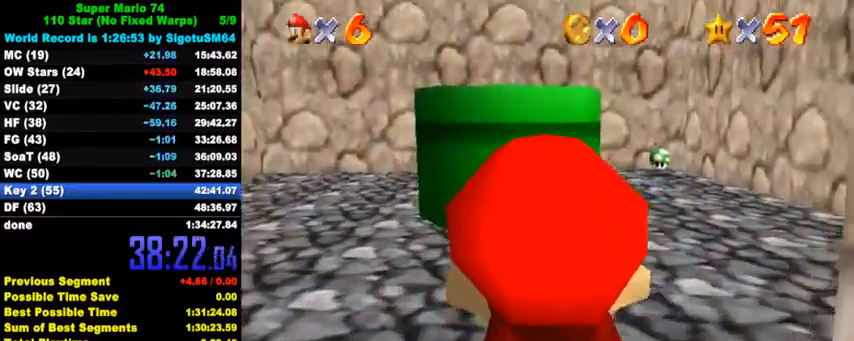
{"keys": ["up"], "events": [[200, "left", "down"], [333, "left", "up"]]}
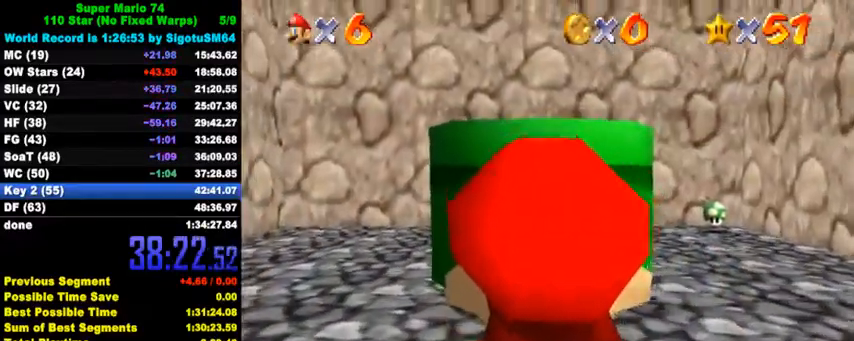
{"keys": ["up"], "events": [[367, "shift", "down"], [500, "shift", "up"]]}
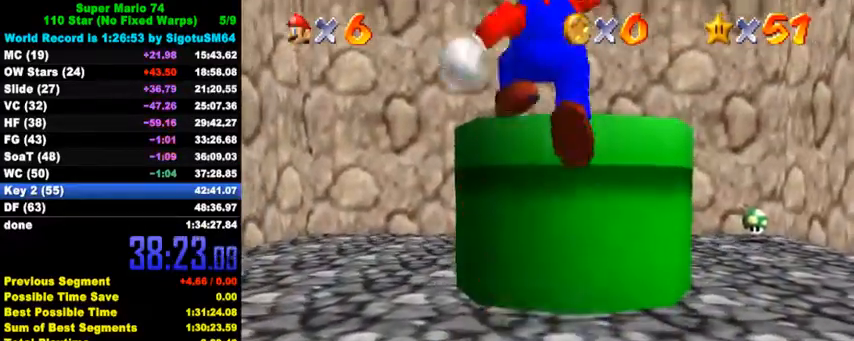
{"keys": ["ctrl", "down"], "events": [[33, "ctrl", "down"], [200, "ctrl", "up"], [333, "right", "down"], [333, "up", "up"], [400, "down", "down"], [433, "ctrl", "down"], [433, "right", "up"]]}
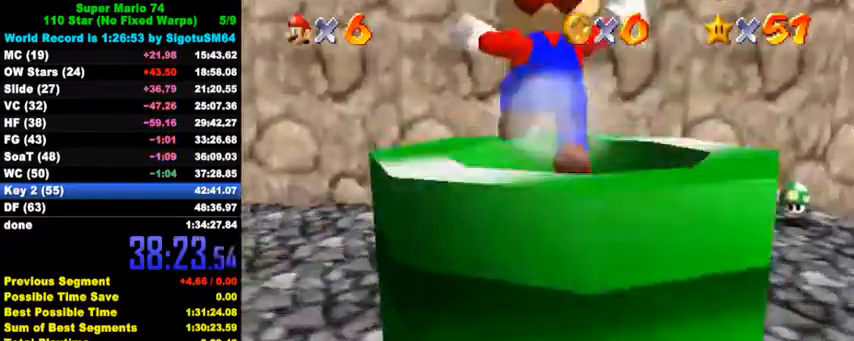
{"keys": [], "events": [[33, "ctrl", "up"], [100, "ctrl", "down"], [233, "ctrl", "up"], [300, "down", "up"]]}
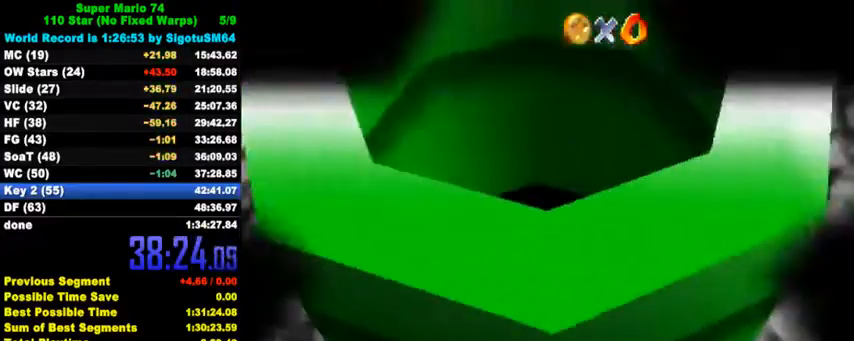
{"keys": [], "events": []}
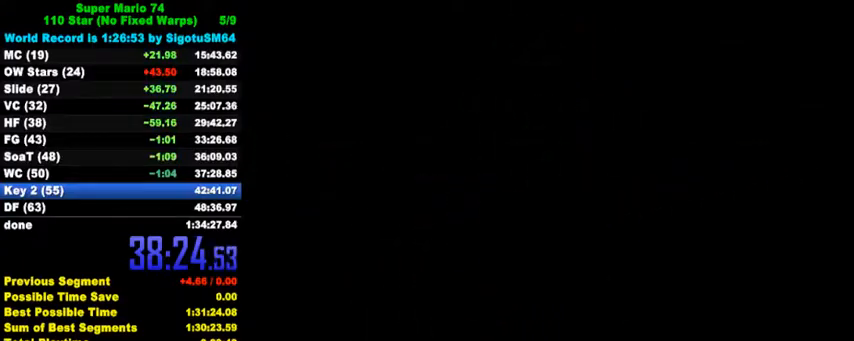
{"keys": ["d", "s"], "events": [[500, "d", "down"], [500, "s", "down"]]}
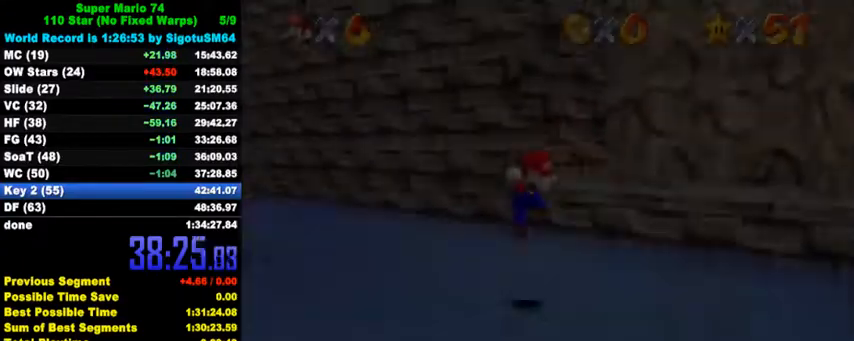
{"keys": ["down", "left", "shift"], "events": [[167, "d", "up"], [167, "s", "up"], [300, "down", "down"], [300, "left", "down"], [333, "shift", "down"]]}
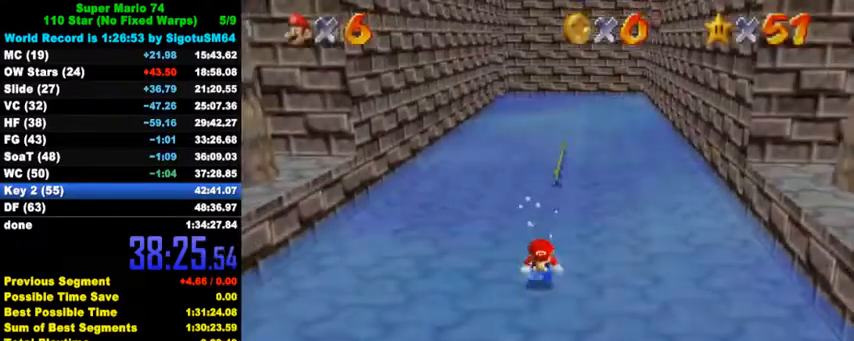
{"keys": ["down", "left"], "events": [[367, "ctrl", "down"], [500, "ctrl", "up"], [500, "shift", "up"]]}
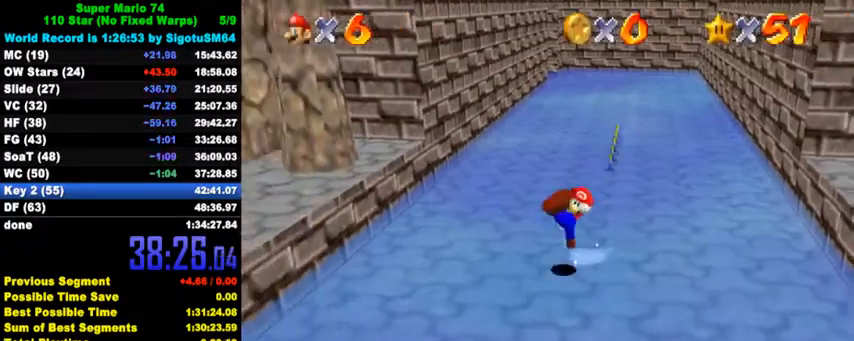
{"keys": ["up"], "events": [[133, "c", "down"], [133, "s", "down"], [233, "c", "up"], [233, "down", "up"], [267, "s", "up"], [367, "up", "down"], [467, "left", "up"]]}
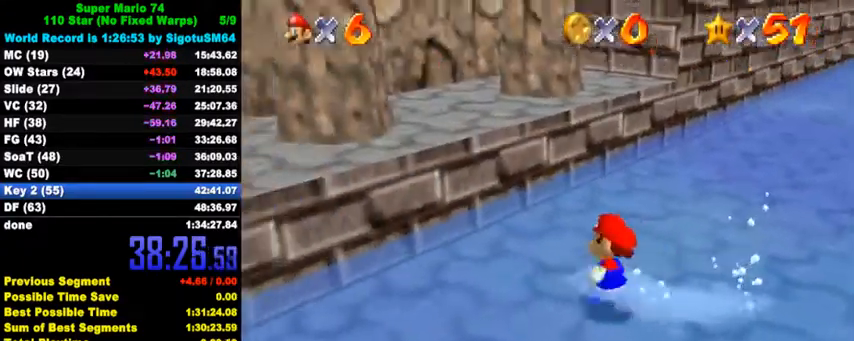
{"keys": ["left", "up"], "events": [[167, "ctrl", "down"], [167, "shift", "down"], [200, "up", "up"], [233, "right", "down"], [300, "ctrl", "up"], [300, "down", "down"], [300, "shift", "up"], [367, "down", "up"], [400, "right", "up"], [467, "left", "down"], [467, "up", "down"]]}
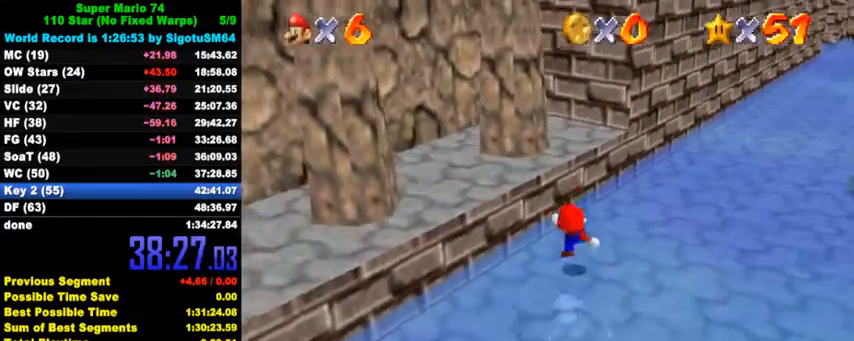
{"keys": ["right", "up"], "events": [[67, "shift", "down"], [233, "shift", "up"], [300, "left", "up"], [333, "d", "down"], [433, "d", "up"], [500, "right", "down"]]}
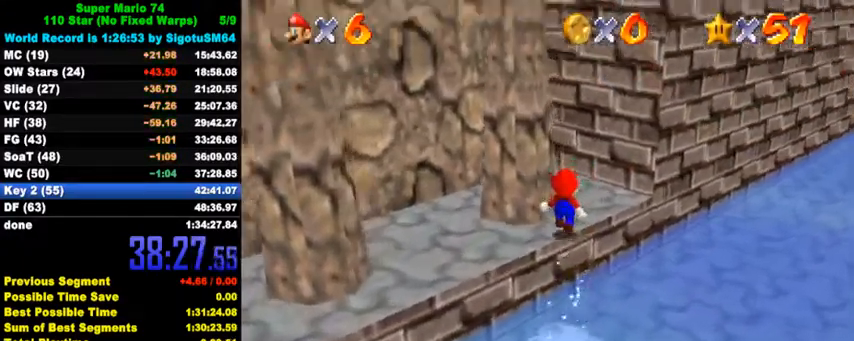
{"keys": ["right", "up"], "events": [[133, "shift", "down"], [167, "right", "up"], [400, "right", "down"], [500, "shift", "up"]]}
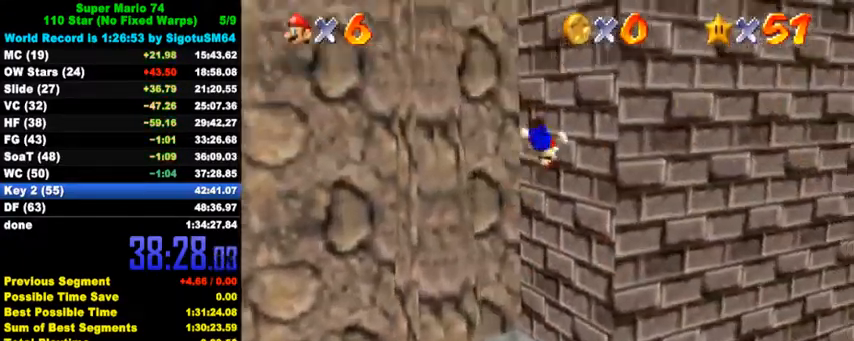
{"keys": ["up", "w"], "events": [[67, "left", "down"], [67, "right", "up"], [67, "shift", "down"], [367, "shift", "up"], [400, "left", "up"], [433, "left", "down"], [500, "left", "up"], [500, "w", "down"]]}
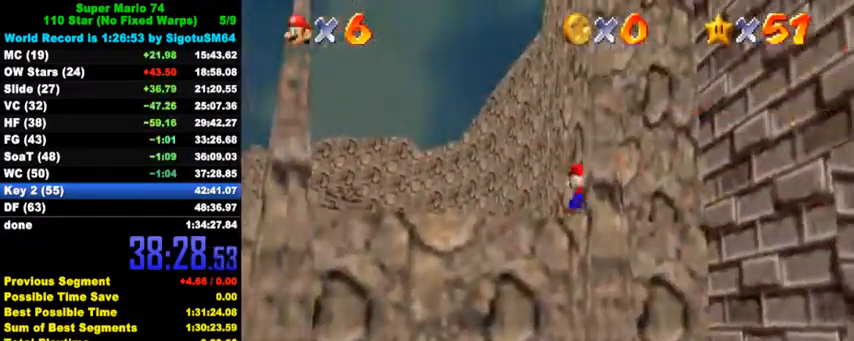
{"keys": ["ctrl", "up"], "events": [[100, "w", "up"], [167, "s", "down"], [267, "s", "up"], [467, "ctrl", "down"]]}